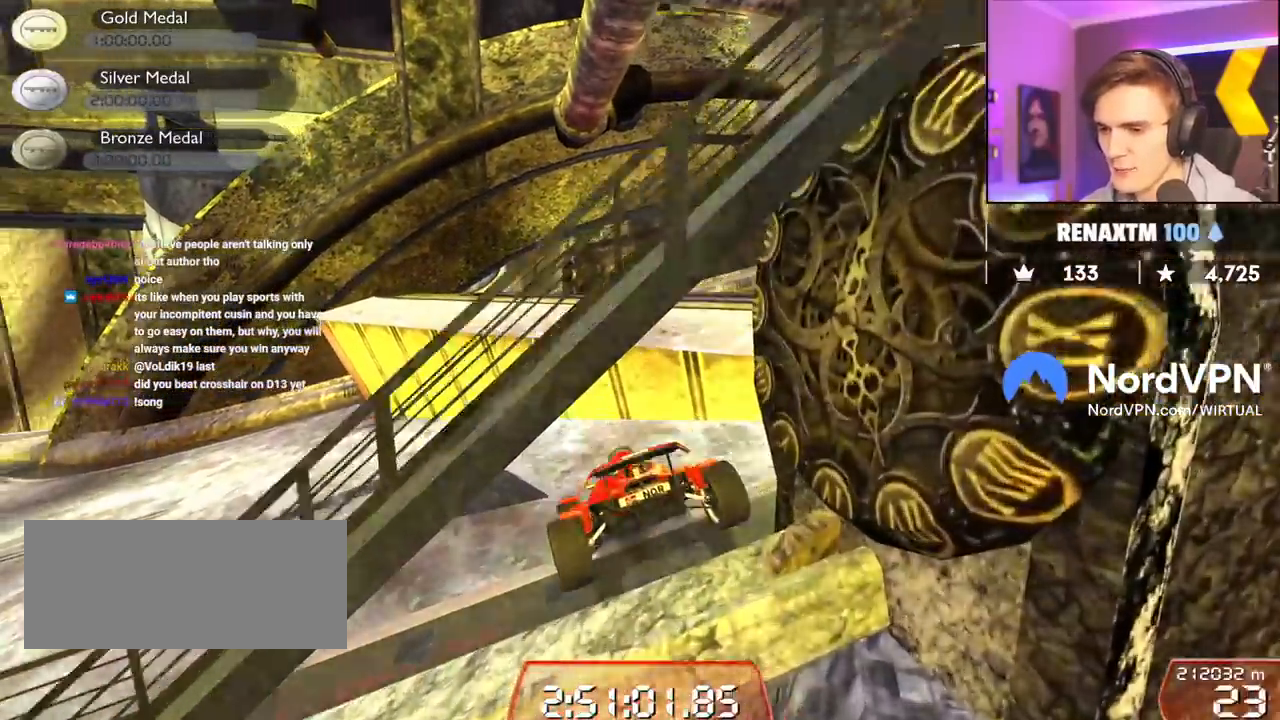
Gameplay with keyboard; each line is a JSON object with the keys held at the frame after it. "events" lists presses ("down") and releases ("up") of "brake", "down", "left", "right" and "up" between this image and that frame as [ms after this image, input, new state], when the widget could be followed in between. No other keys are recorded. Mouse input is not recorded. Key names are as the overlay labels them; some are game actions (e.g. jump) rather than physical keys.
{"keys": ["left", "up"], "events": []}
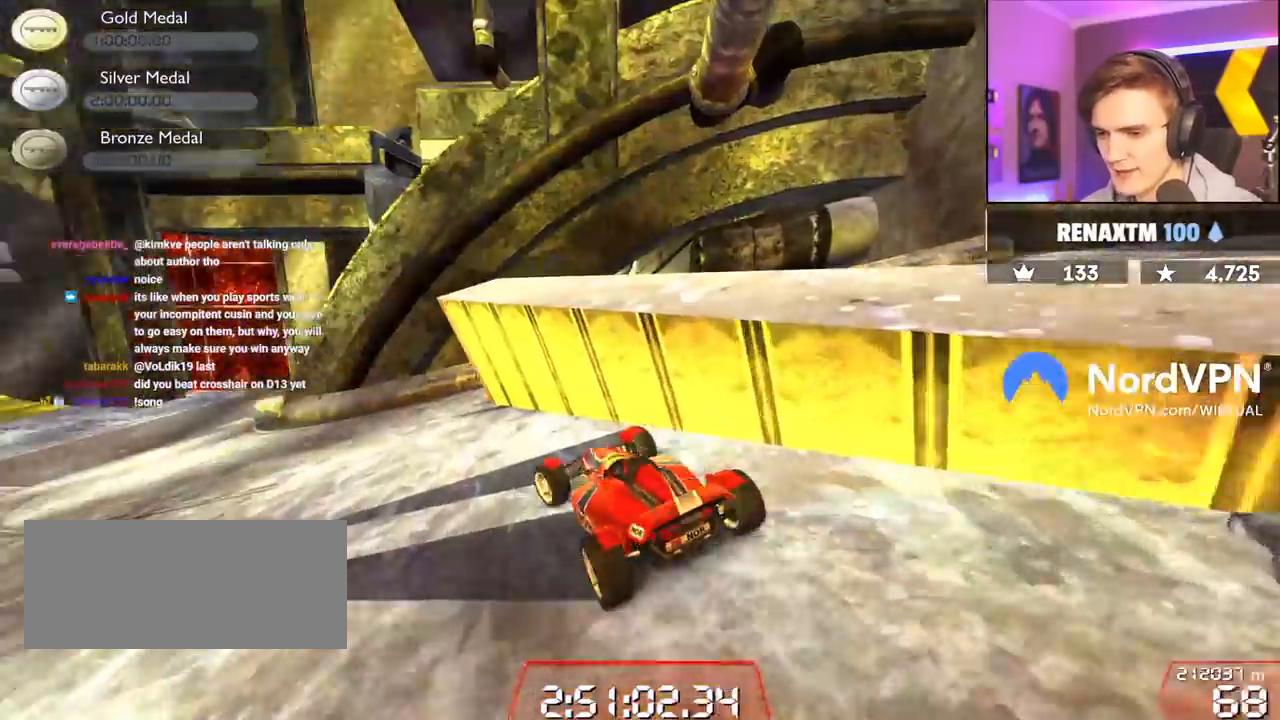
{"keys": ["up"], "events": [[100, "left", "up"], [200, "left", "down"], [384, "left", "up"]]}
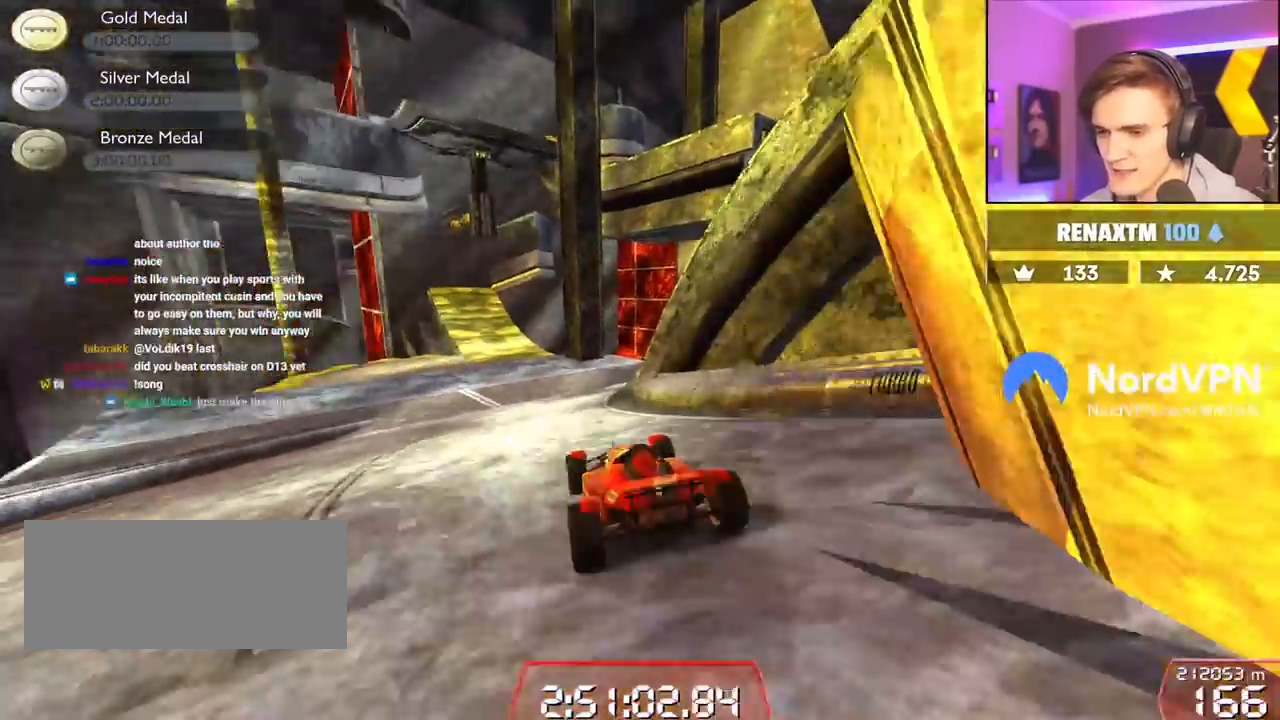
{"keys": ["up"], "events": [[117, "left", "down"], [167, "left", "up"]]}
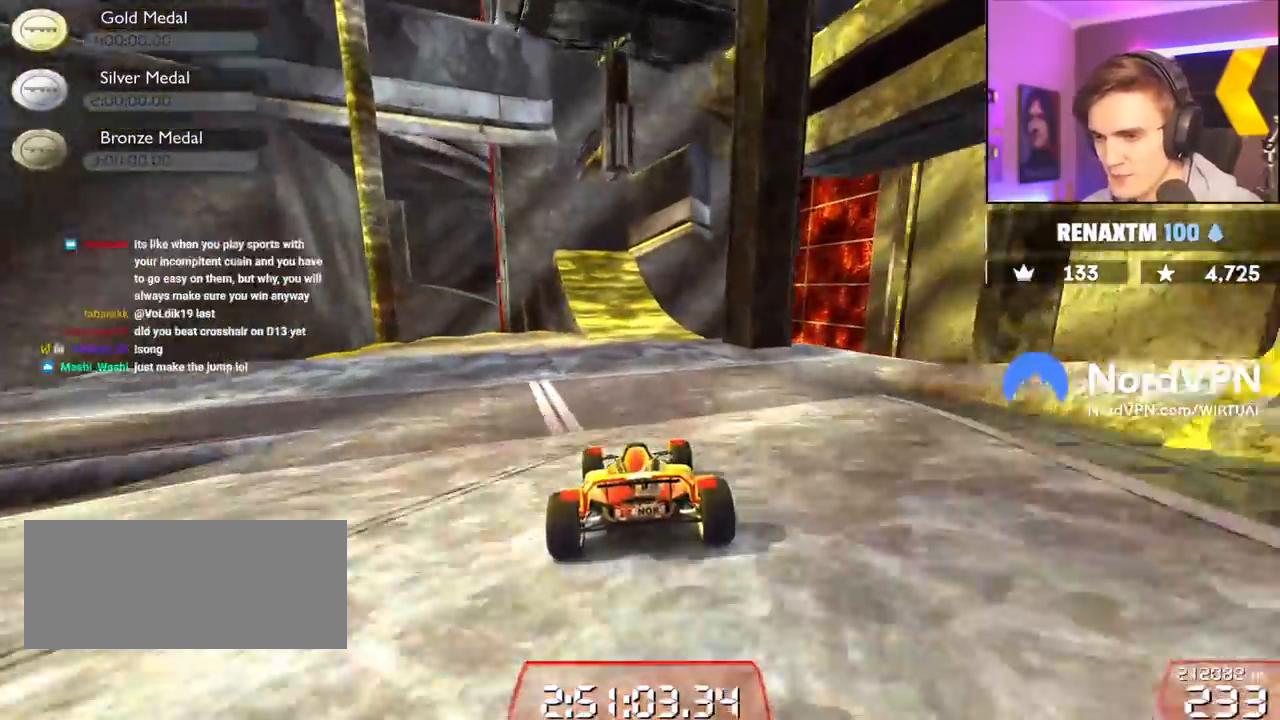
{"keys": ["left", "up"], "events": [[184, "left", "down"], [267, "left", "up"], [500, "left", "down"]]}
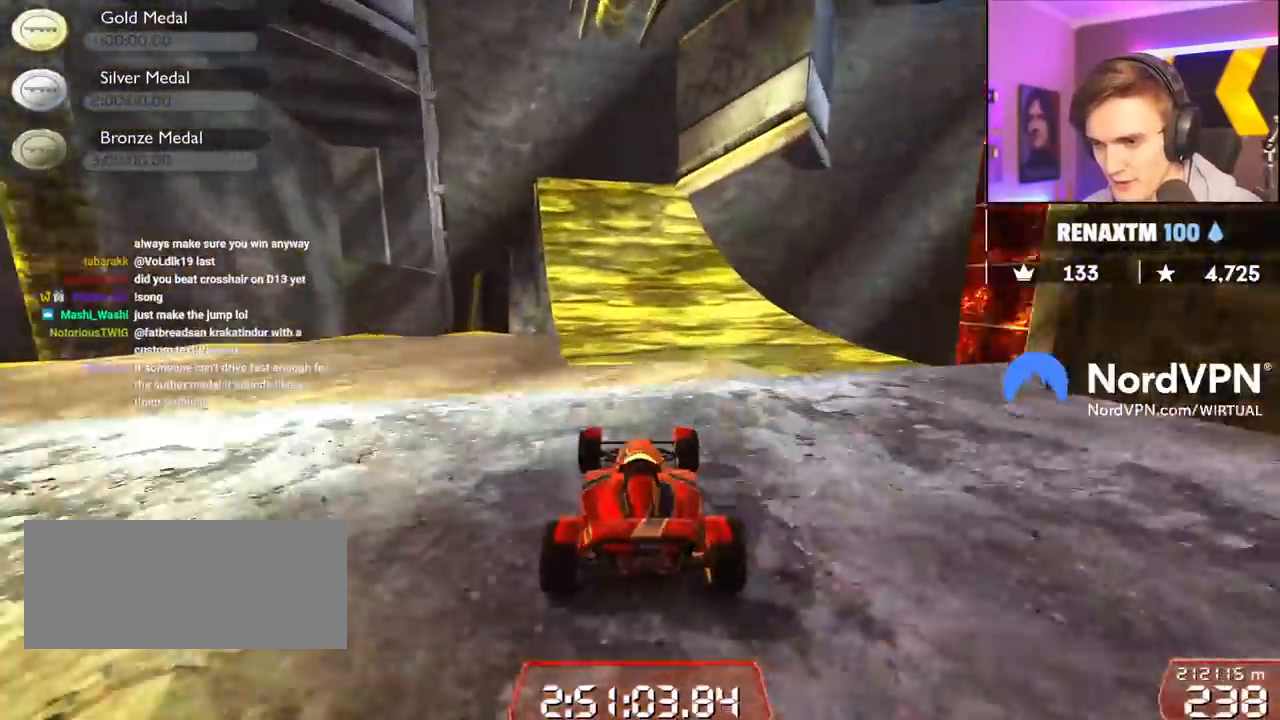
{"keys": ["right", "up"], "events": [[50, "left", "up"], [284, "right", "down"], [384, "right", "up"], [467, "right", "down"]]}
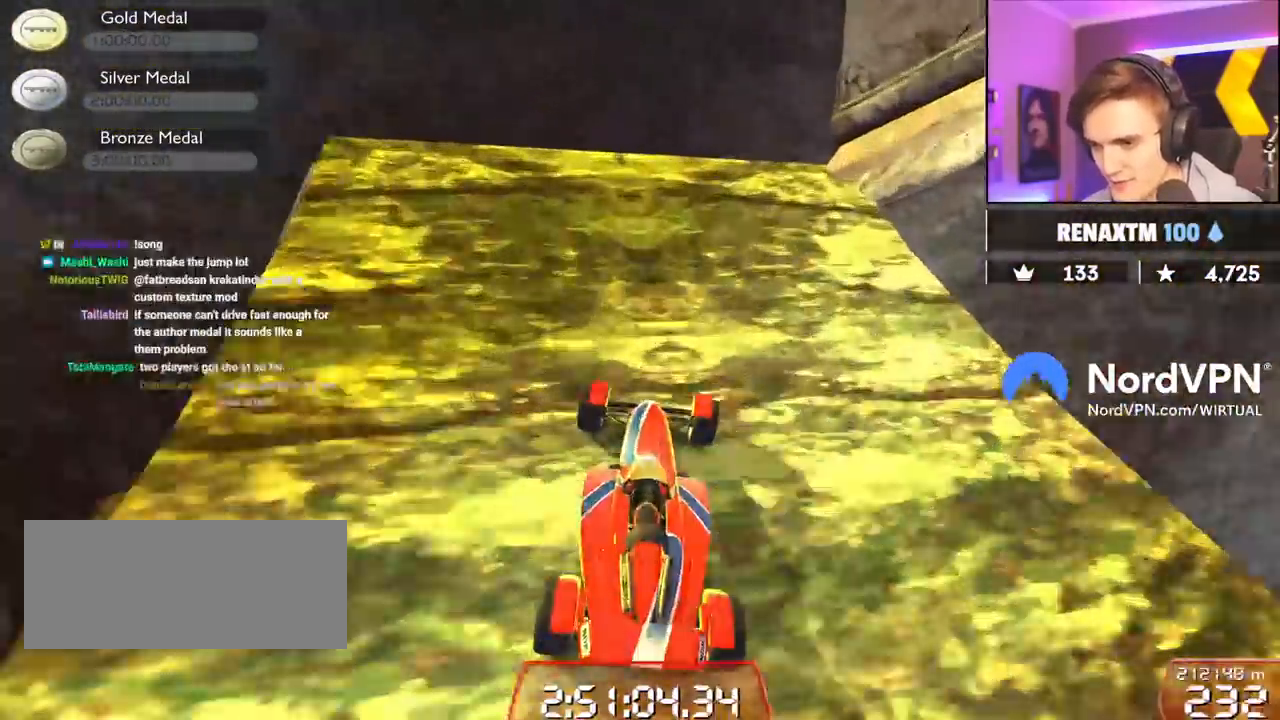
{"keys": ["left", "up"], "events": [[67, "right", "up"], [200, "right", "down"], [300, "right", "up"], [450, "left", "down"]]}
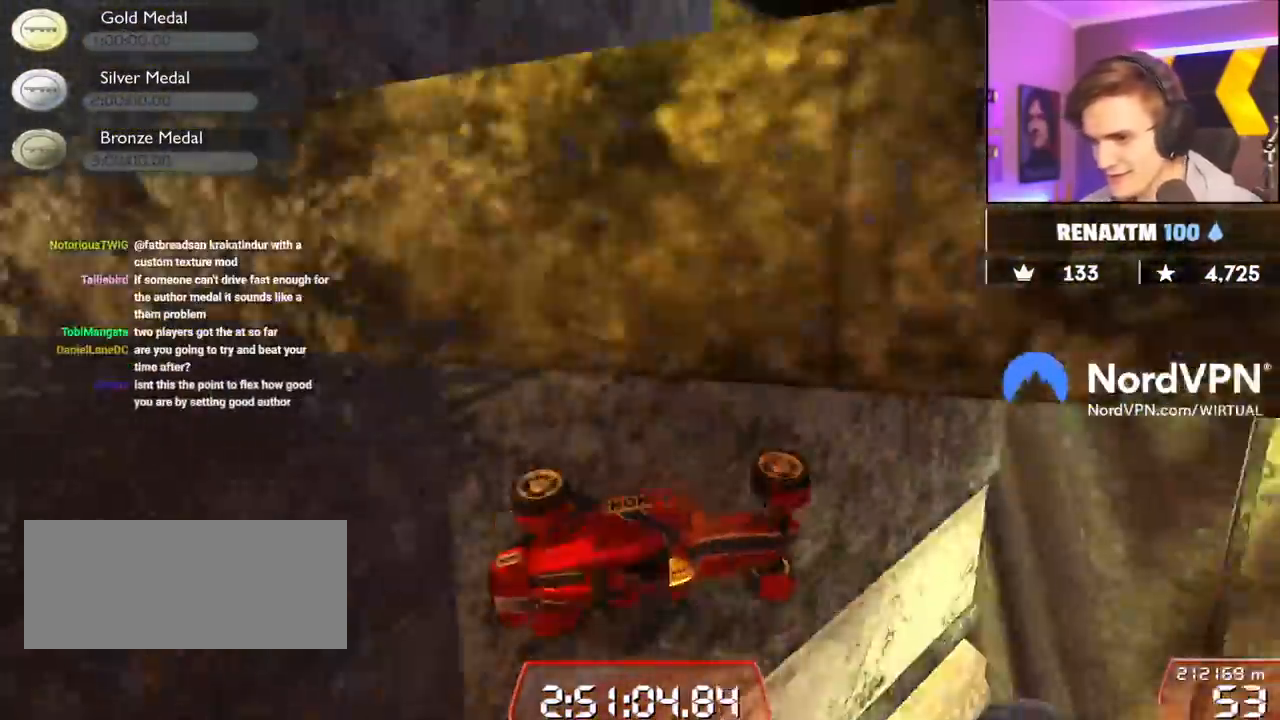
{"keys": ["down", "right", "up"], "events": [[84, "left", "up"], [217, "right", "down"], [450, "down", "down"]]}
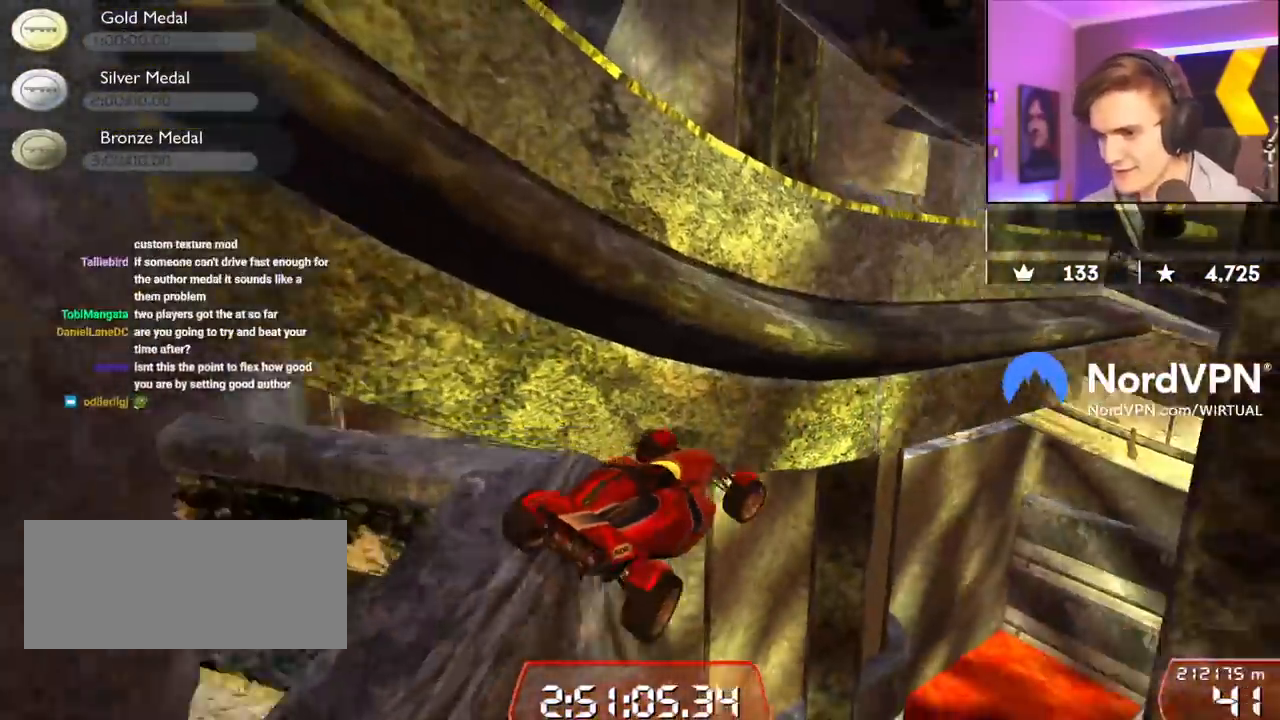
{"keys": ["up"], "events": [[234, "down", "up"], [284, "right", "up"]]}
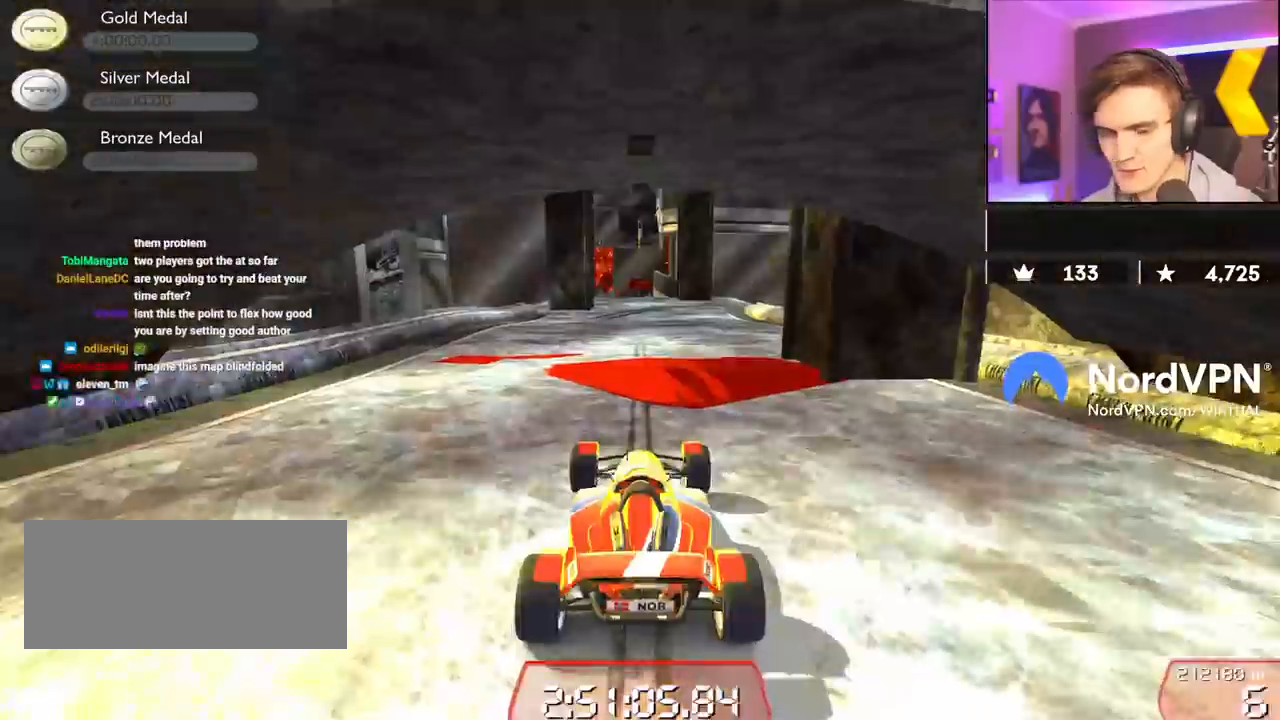
{"keys": ["up"], "events": []}
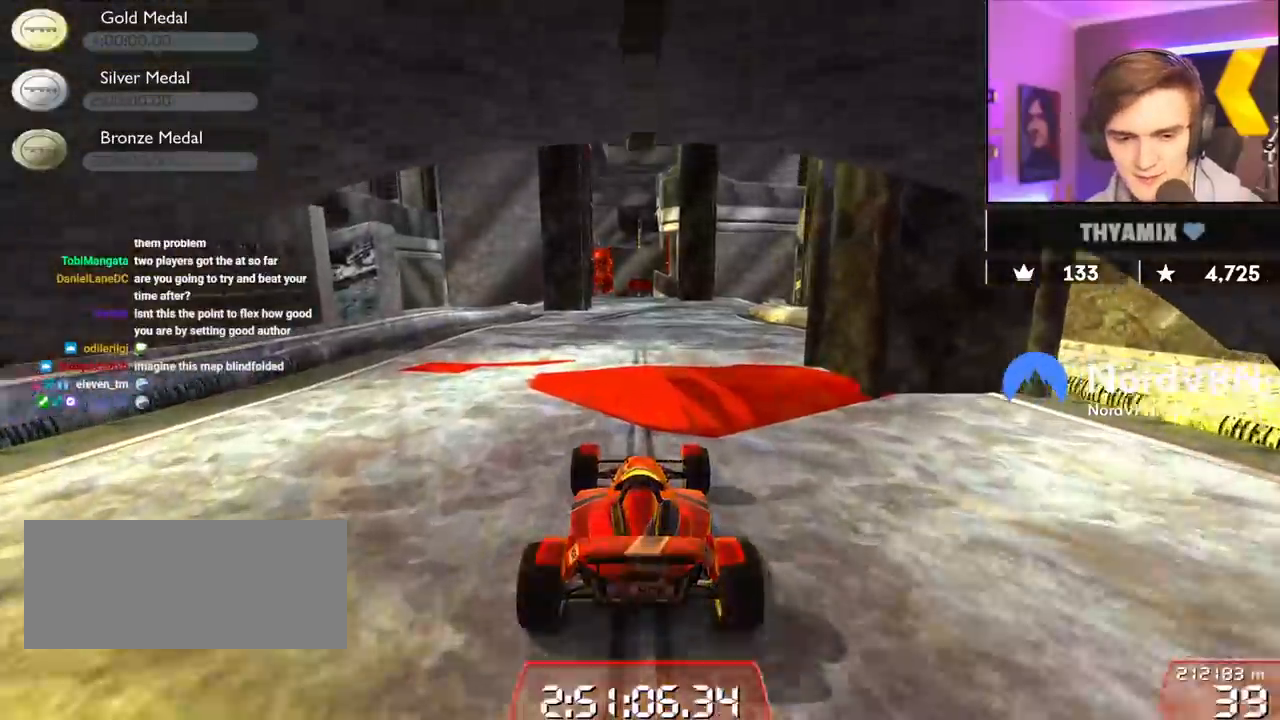
{"keys": ["right", "up"], "events": [[34, "left", "down"], [134, "left", "up"], [500, "right", "down"]]}
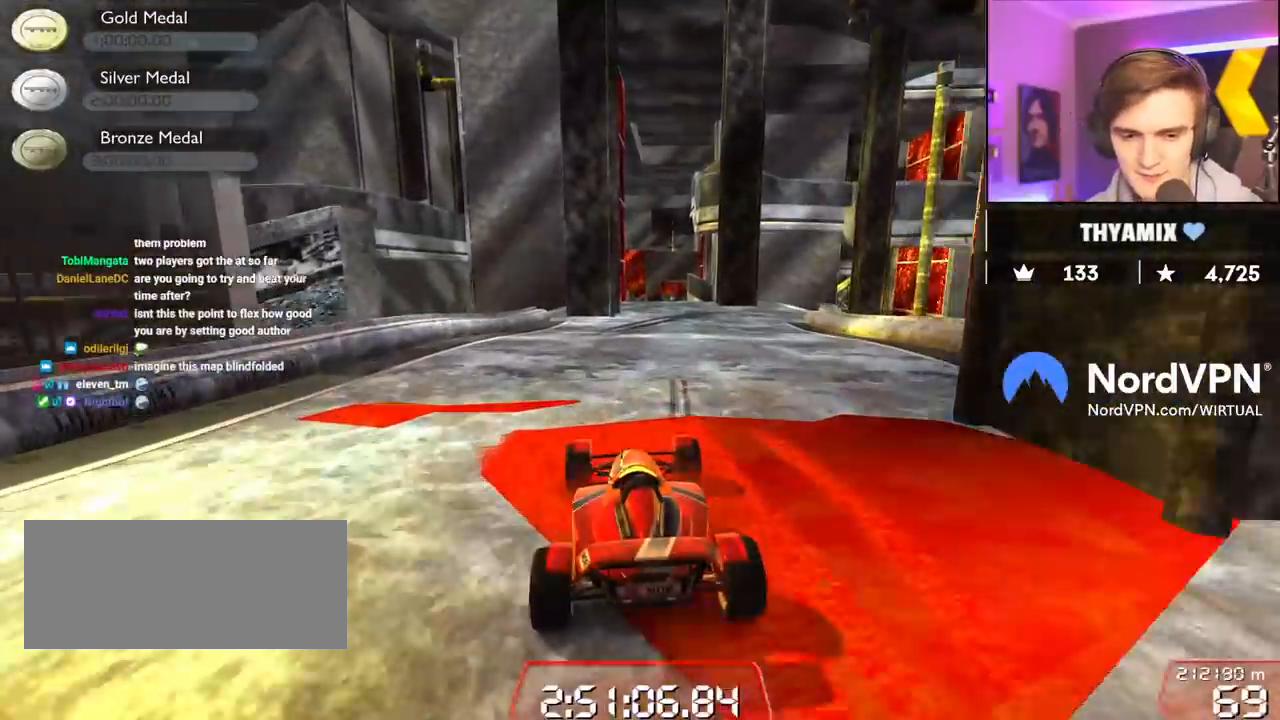
{"keys": ["left", "up"], "events": [[100, "right", "up"], [467, "left", "down"]]}
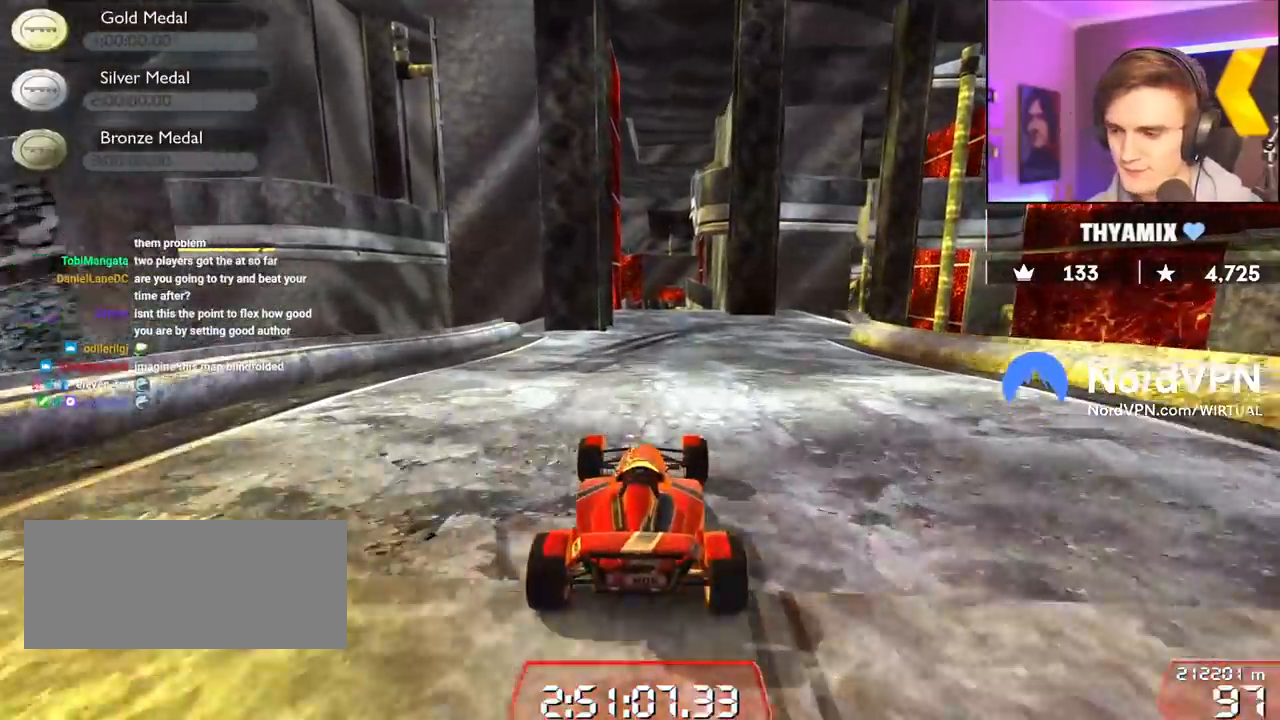
{"keys": ["right", "up"], "events": [[67, "left", "up"], [450, "right", "down"]]}
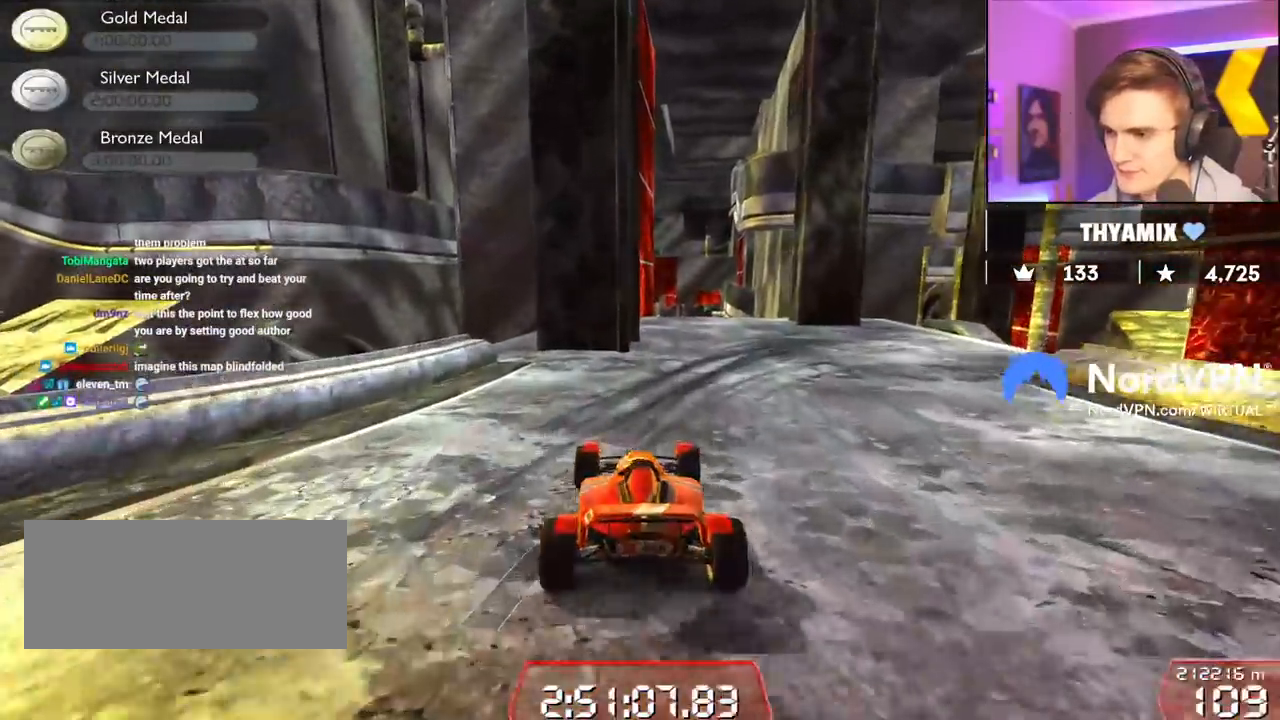
{"keys": ["brake", "right"], "events": [[317, "right", "up"], [367, "brake", "down"], [367, "right", "down"], [500, "up", "up"]]}
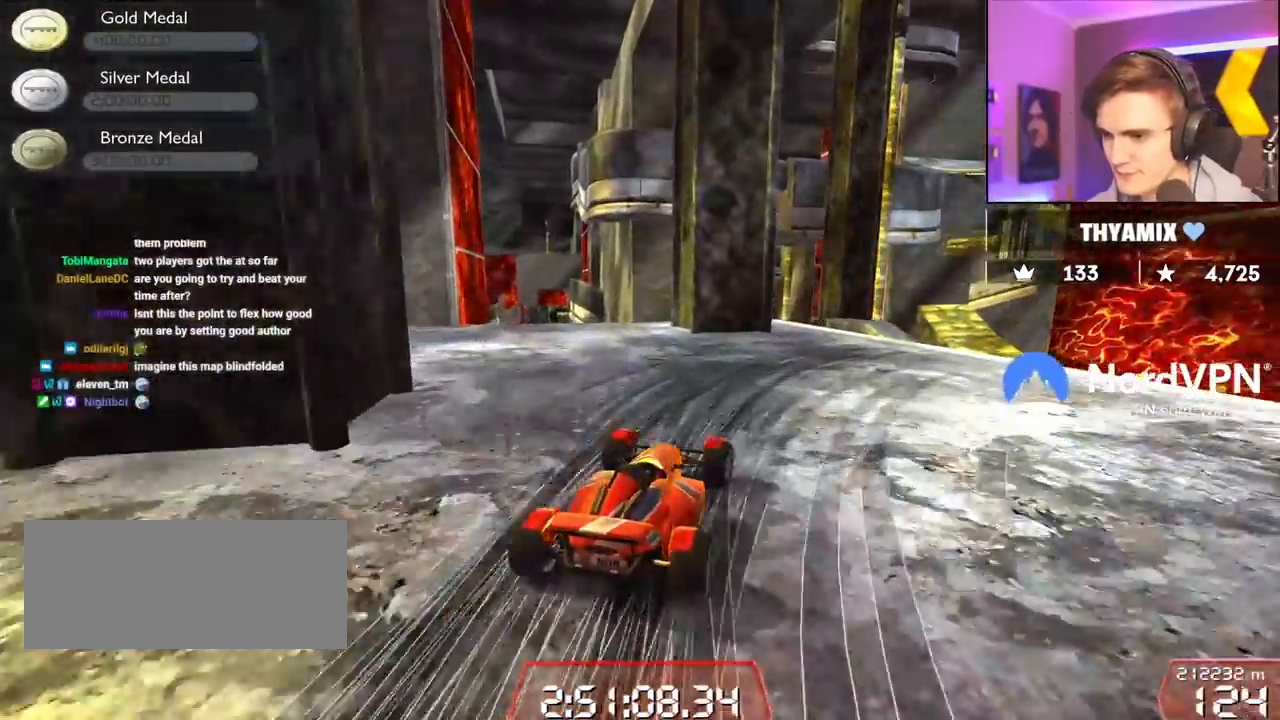
{"keys": ["right"], "events": [[434, "brake", "up"]]}
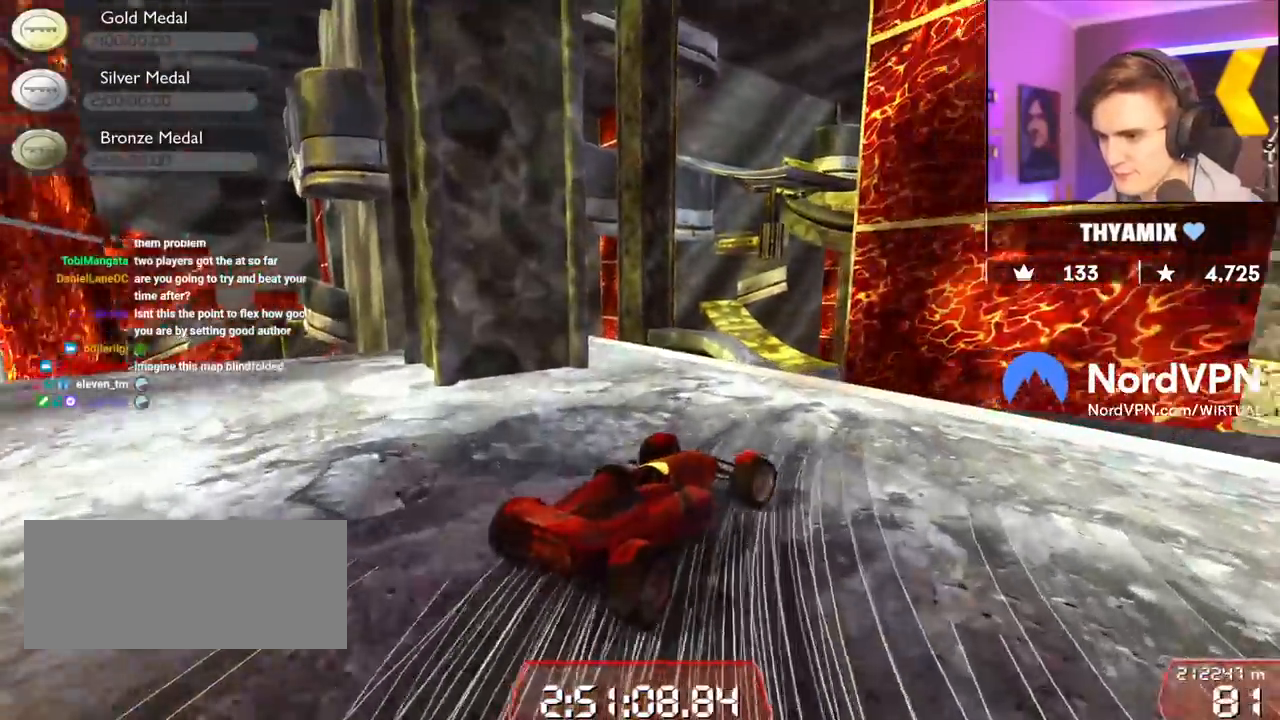
{"keys": ["right", "up"], "events": [[17, "right", "up"], [167, "right", "down"], [300, "right", "up"], [350, "right", "down"], [350, "up", "down"]]}
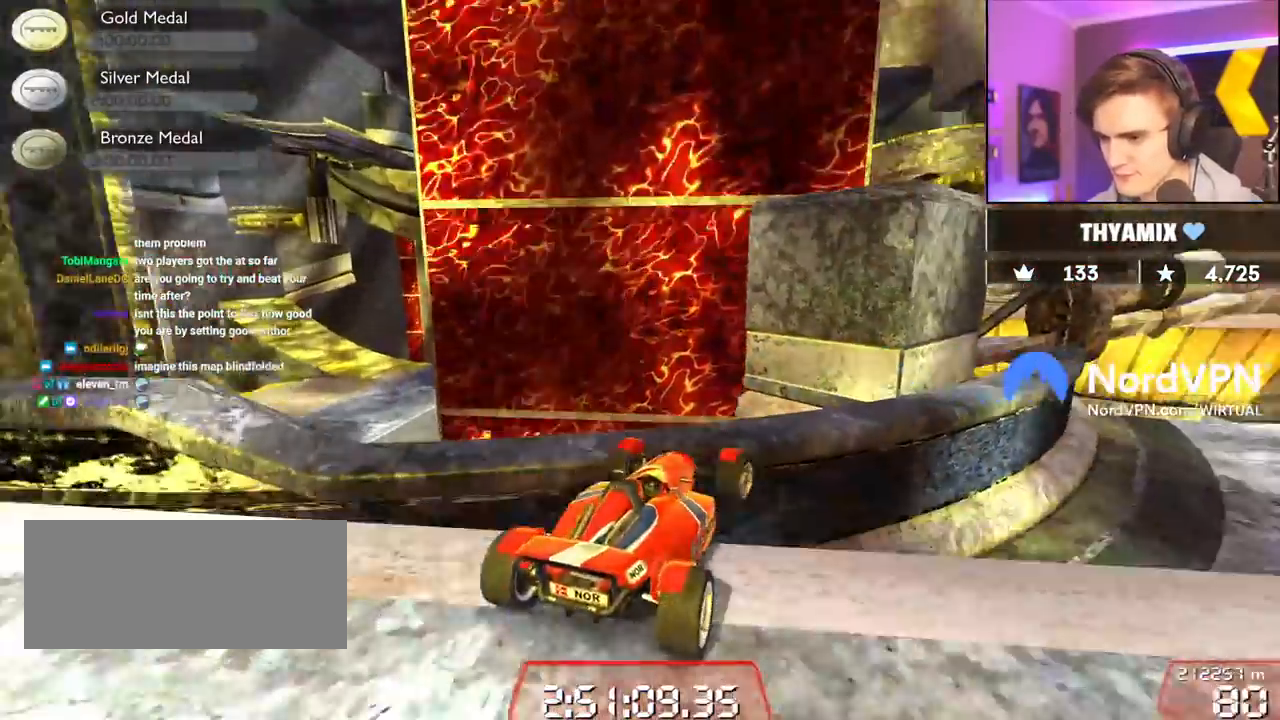
{"keys": ["brake", "right"], "events": [[84, "right", "up"], [134, "brake", "down"], [184, "left", "down"], [367, "left", "up"], [417, "up", "up"], [500, "right", "down"]]}
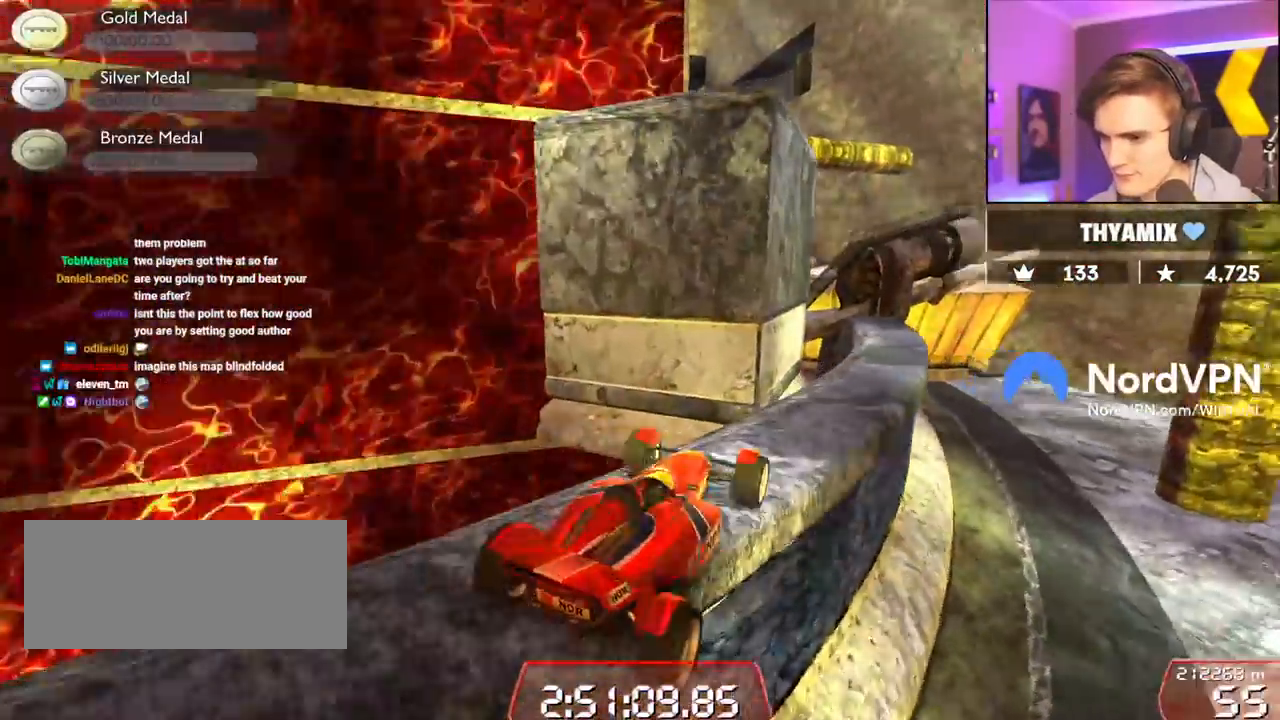
{"keys": ["up"], "events": [[100, "brake", "up"], [284, "right", "up"], [334, "right", "down"], [434, "right", "up"], [467, "up", "down"]]}
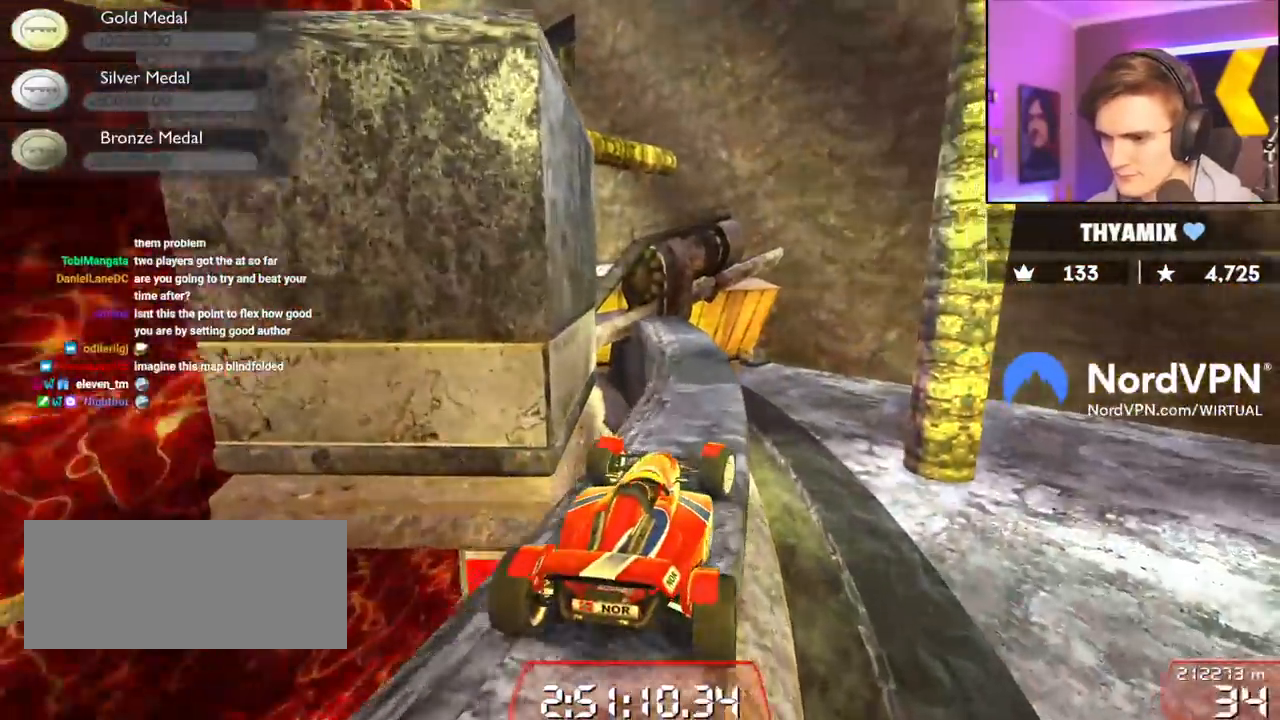
{"keys": ["up"], "events": [[200, "left", "down"], [250, "left", "up"]]}
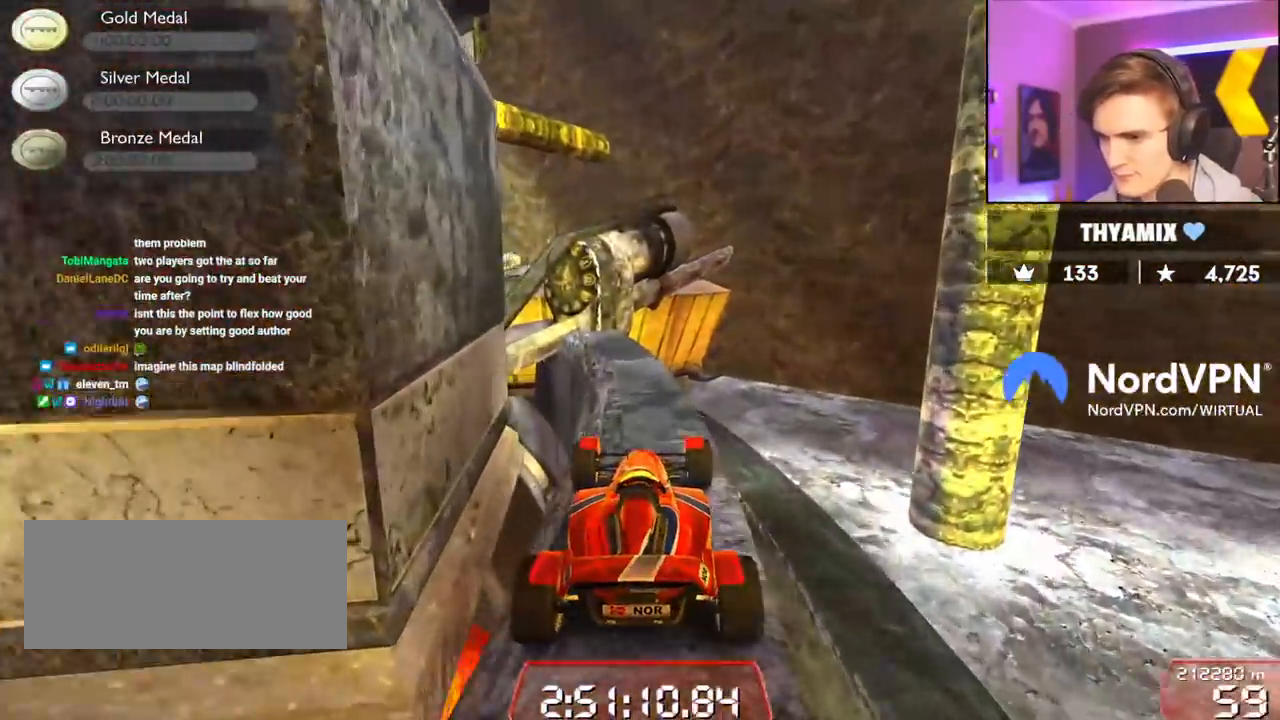
{"keys": [], "events": [[84, "up", "up"], [217, "left", "down"], [267, "left", "up"]]}
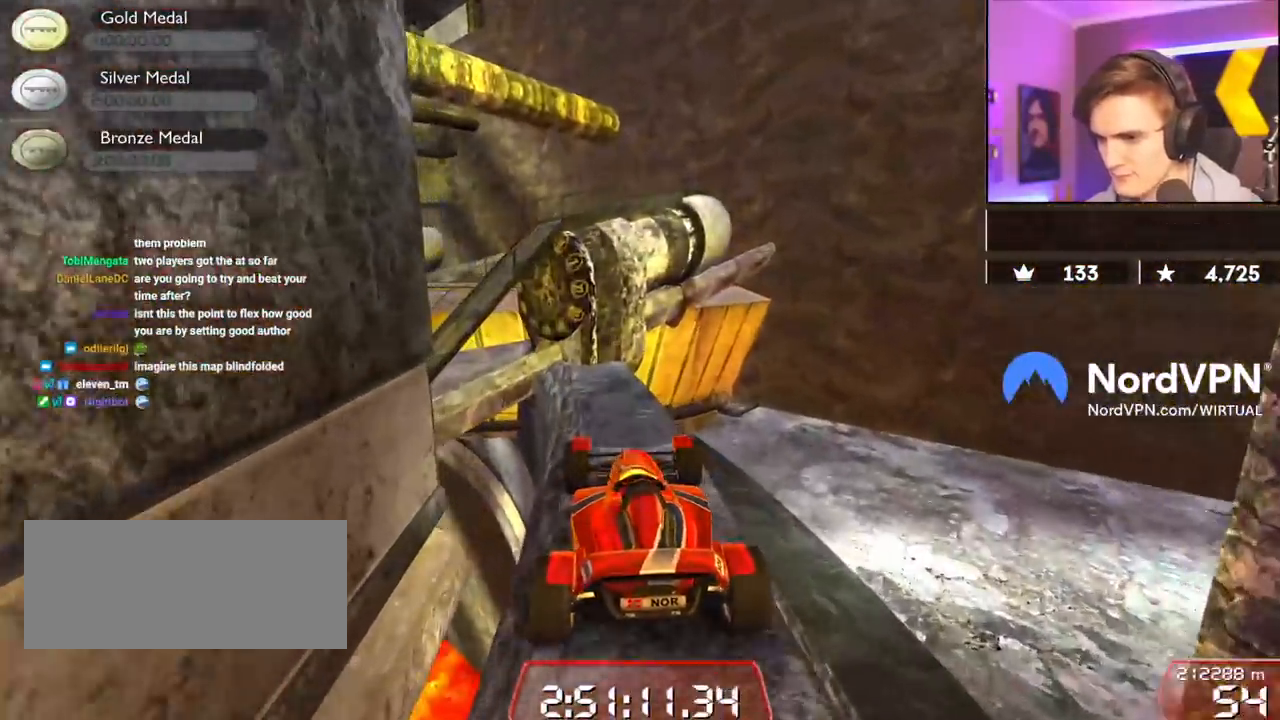
{"keys": ["left", "up"], "events": [[150, "left", "down"], [234, "up", "down"], [284, "left", "up"], [334, "left", "down"]]}
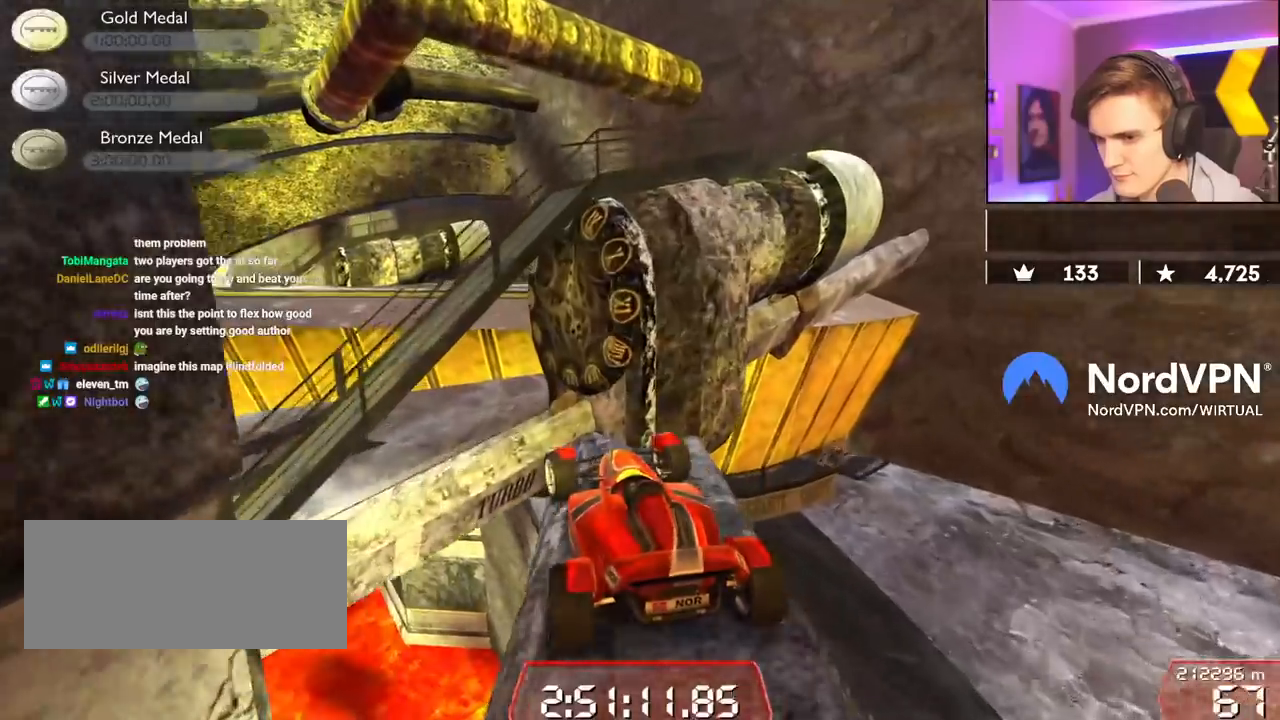
{"keys": [], "events": [[167, "left", "up"], [200, "right", "down"], [350, "right", "up"], [350, "up", "up"]]}
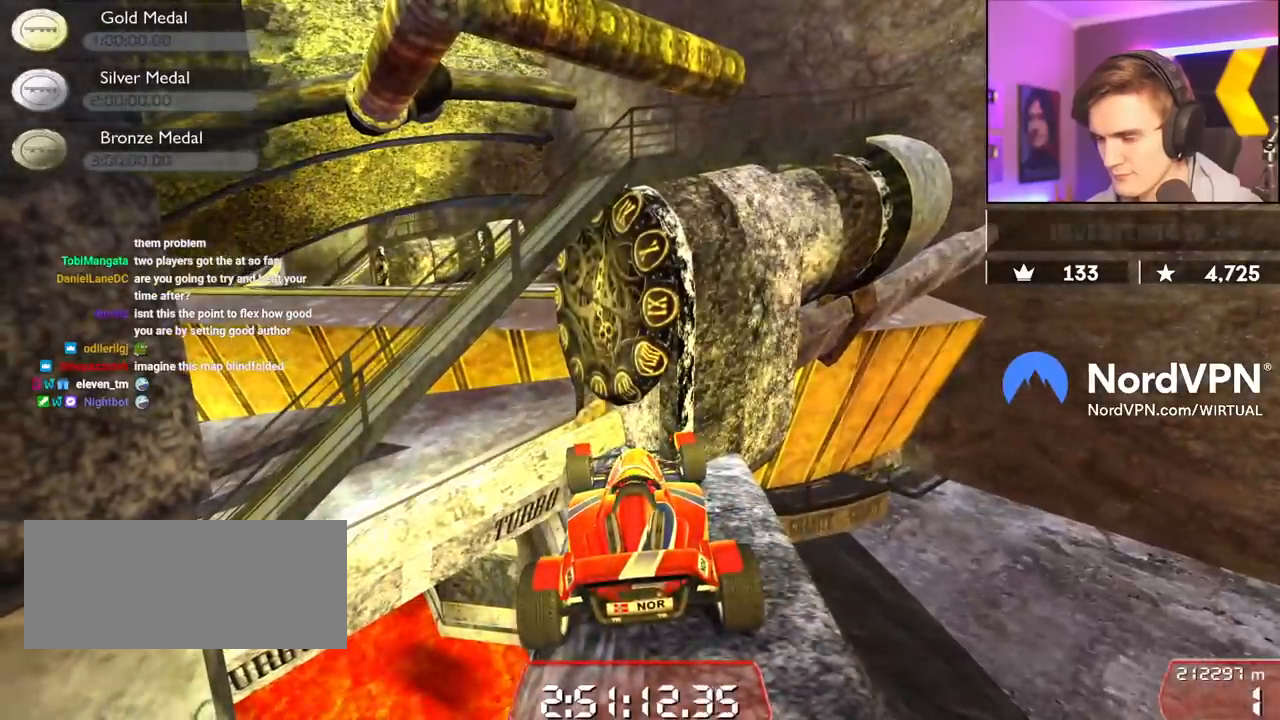
{"keys": ["down"], "events": [[34, "down", "down"], [84, "right", "down"], [134, "right", "up"]]}
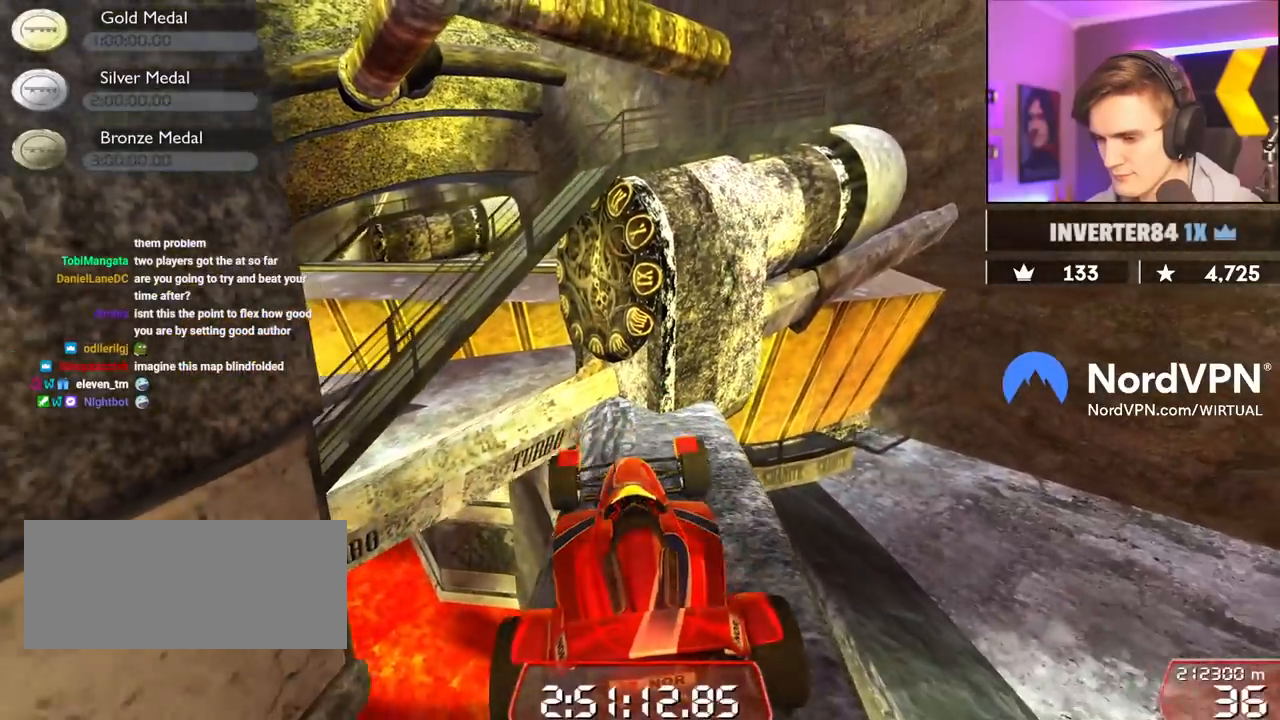
{"keys": ["up"], "events": [[100, "left", "down"], [200, "down", "up"], [200, "left", "up"], [467, "up", "down"]]}
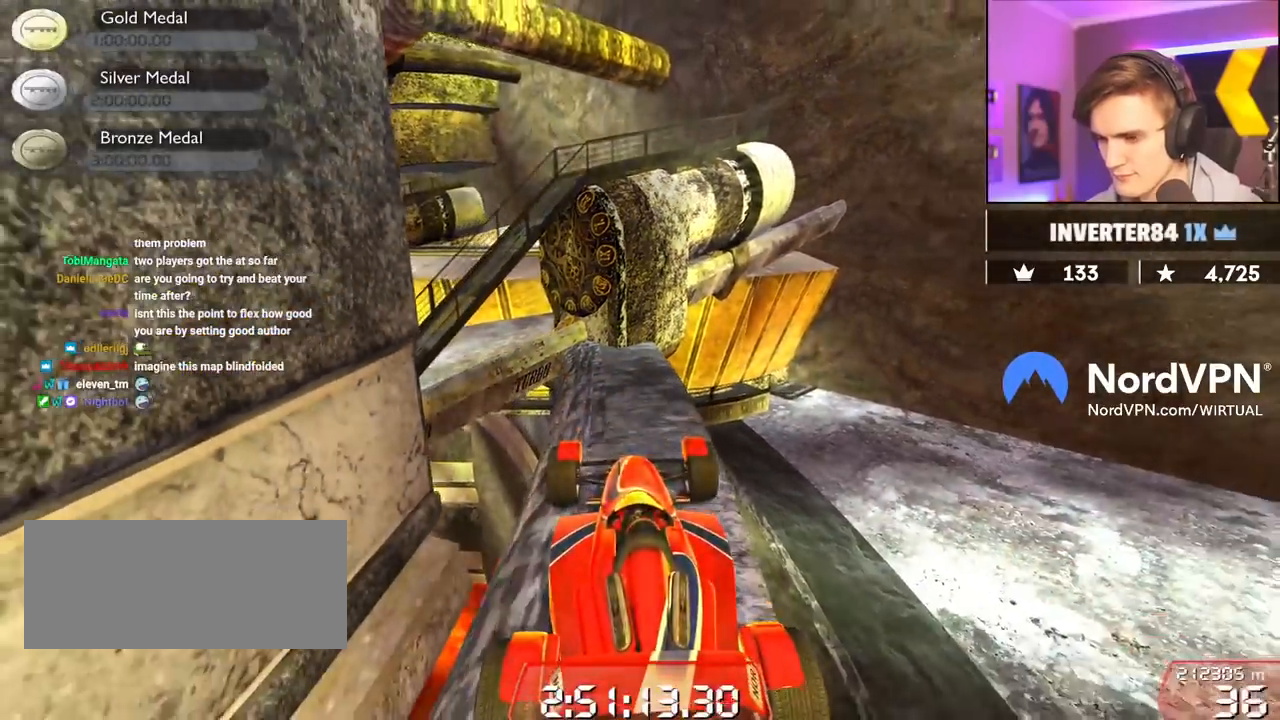
{"keys": ["up"], "events": []}
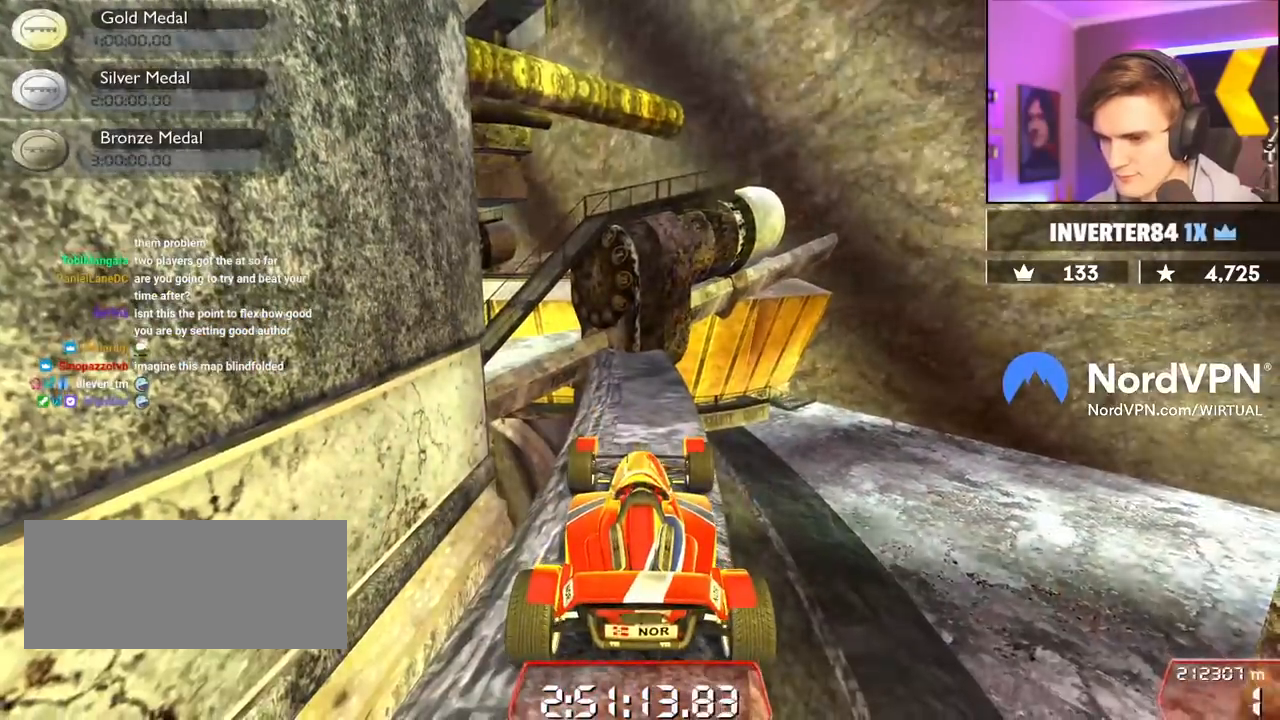
{"keys": ["up"], "events": [[267, "right", "down"], [317, "right", "up"]]}
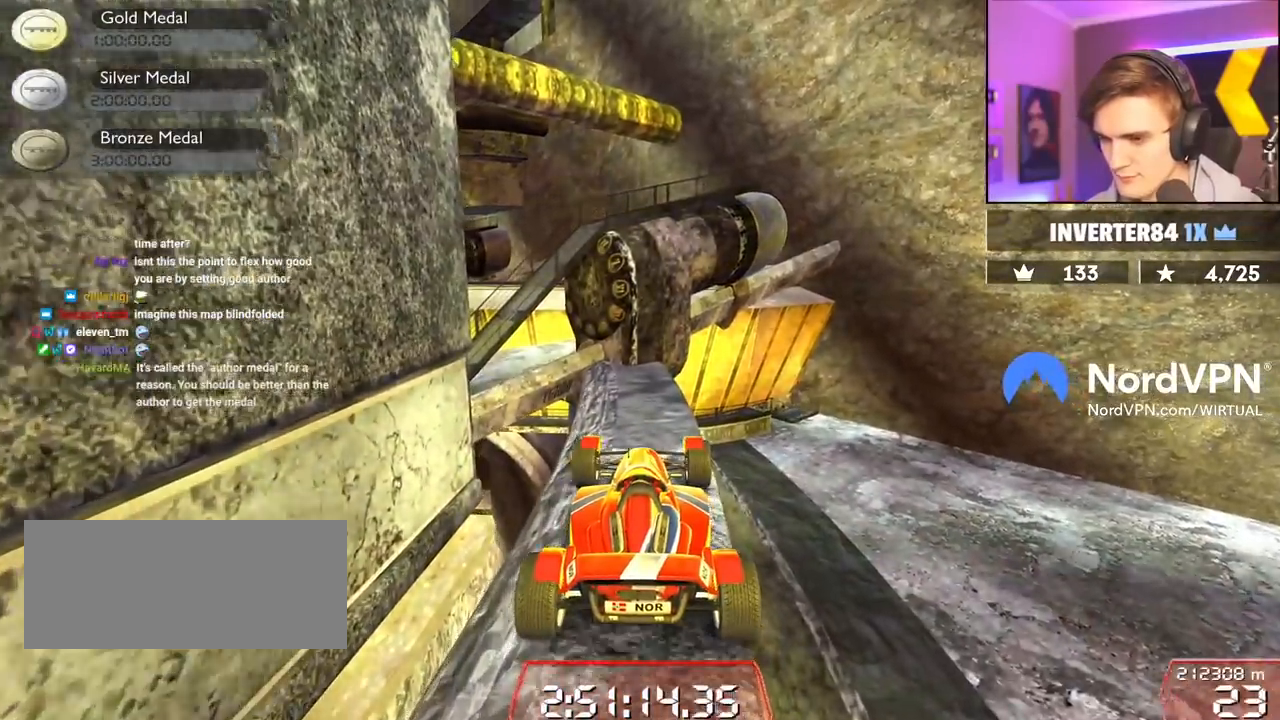
{"keys": ["left", "up"], "events": [[284, "left", "down"]]}
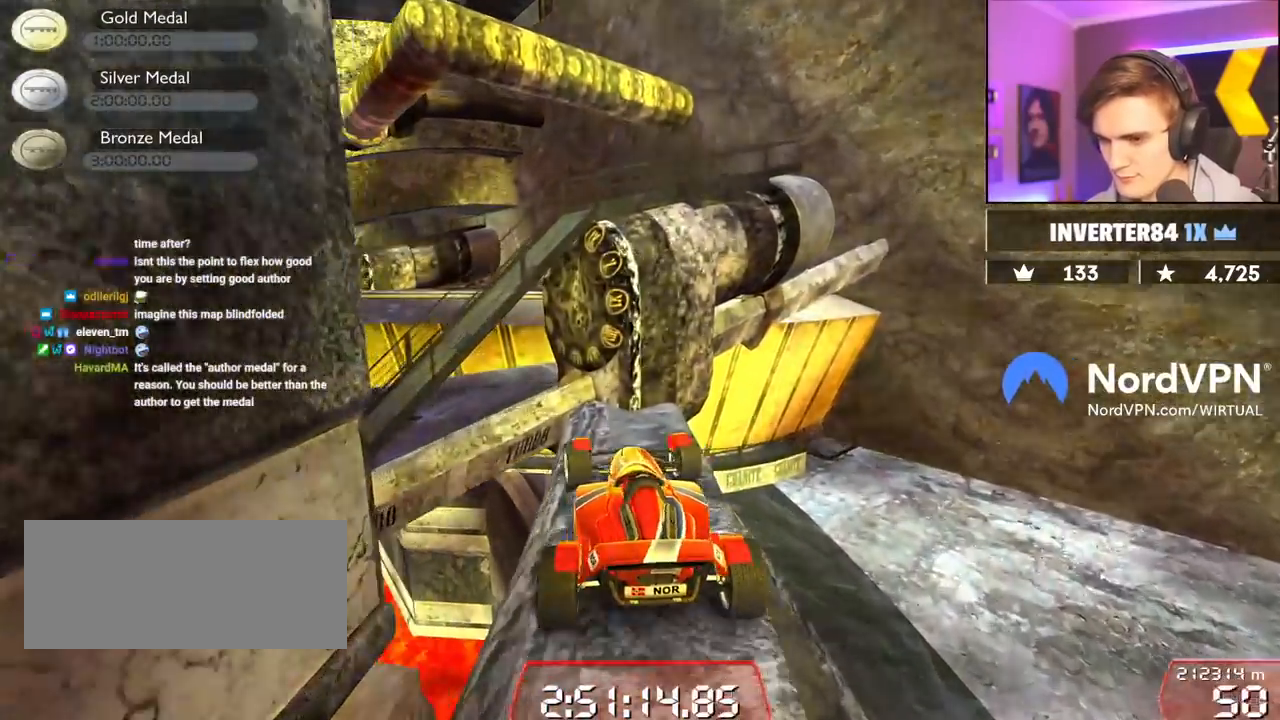
{"keys": ["right", "up"], "events": [[167, "left", "up"], [300, "right", "down"]]}
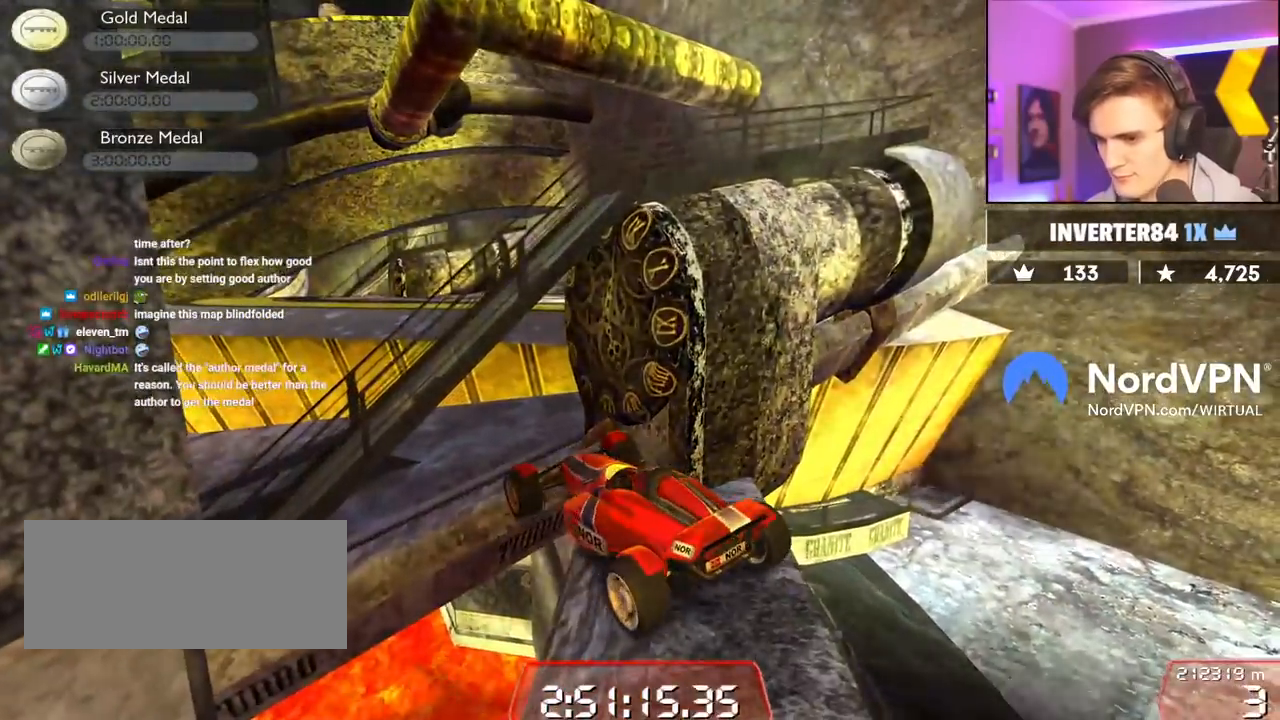
{"keys": ["up"], "events": [[184, "right", "up"]]}
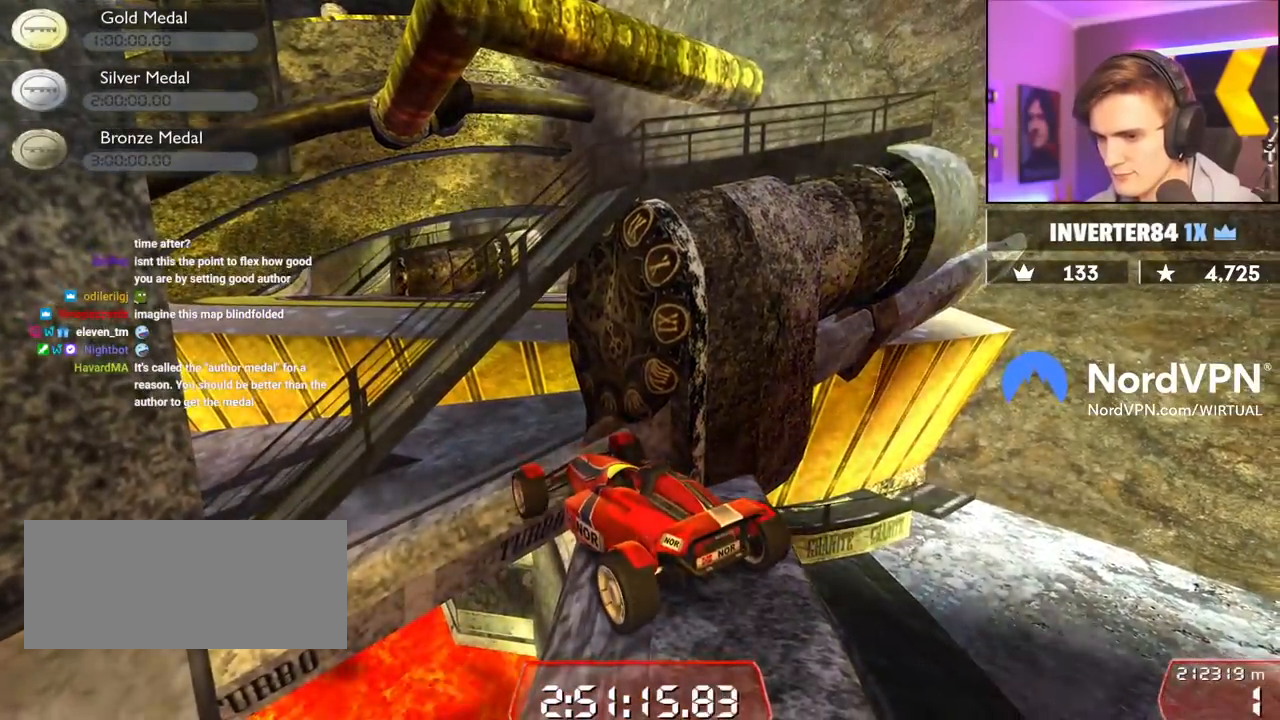
{"keys": ["right", "up"], "events": [[100, "up", "up"], [150, "down", "down"], [150, "left", "down"], [434, "down", "up"], [434, "left", "up"], [467, "right", "down"], [467, "up", "down"]]}
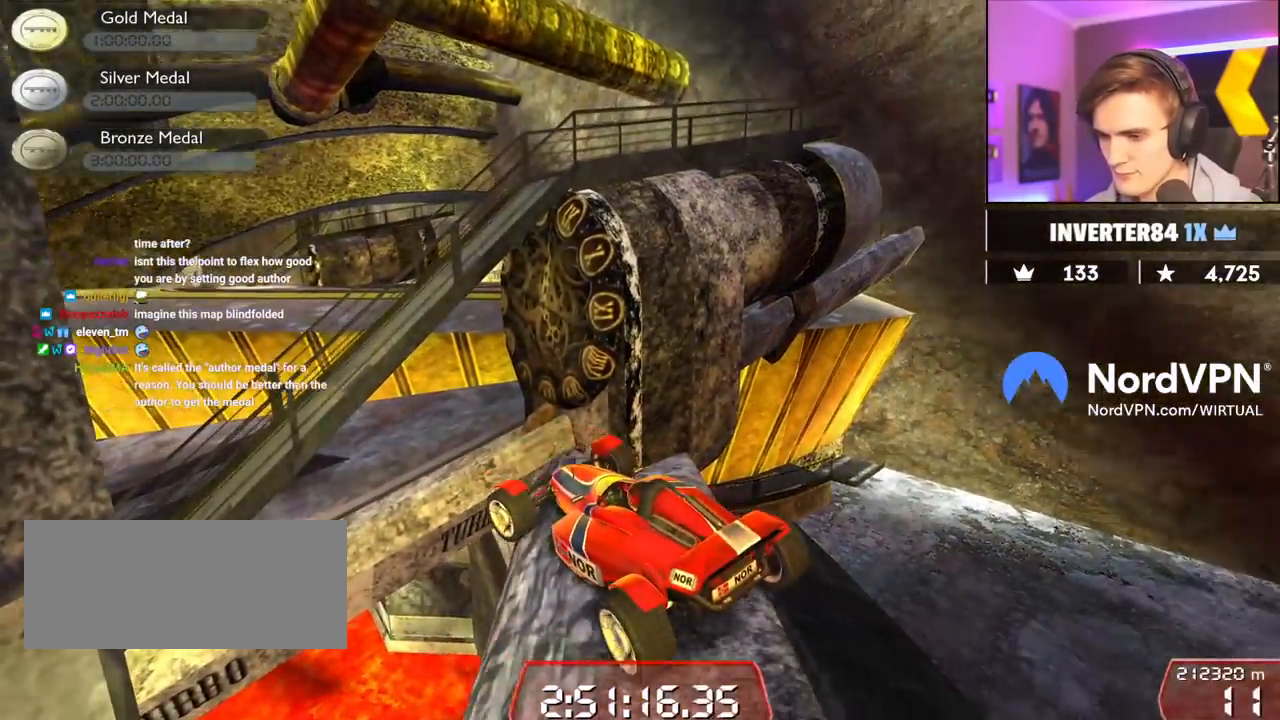
{"keys": ["down", "right", "up"], "events": [[67, "down", "down"]]}
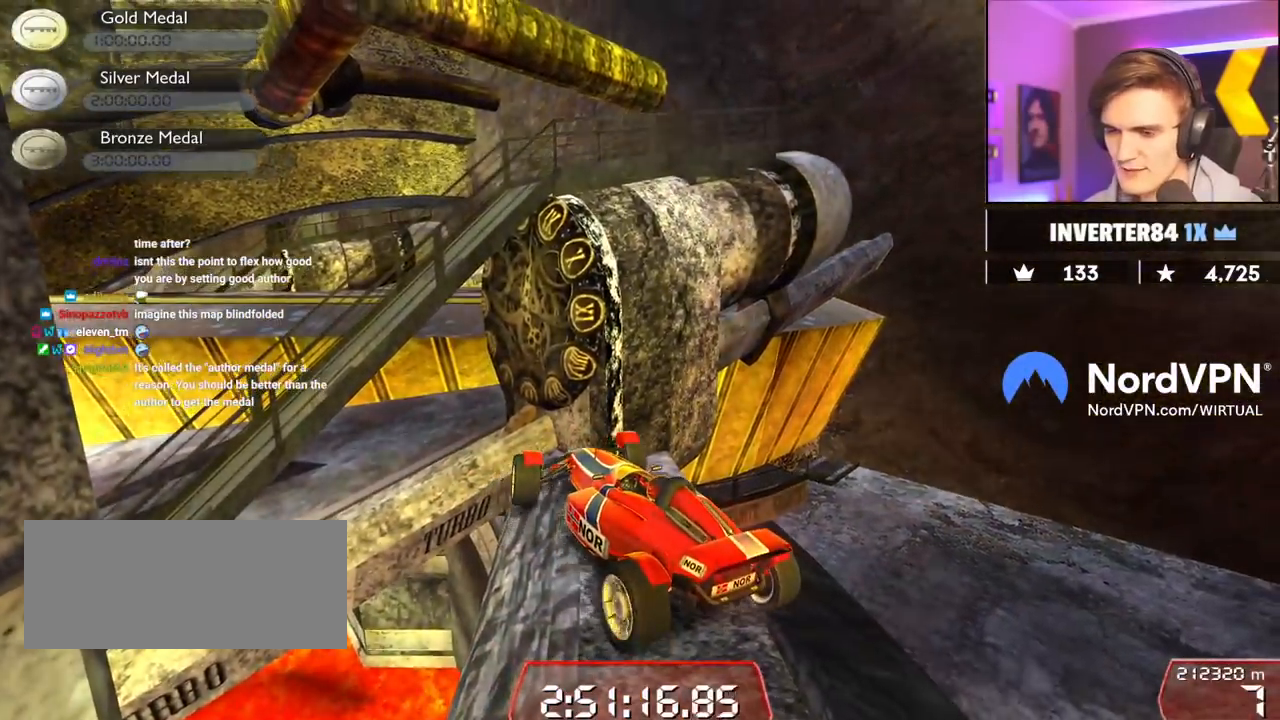
{"keys": ["up"], "events": [[184, "down", "up"], [267, "right", "up"]]}